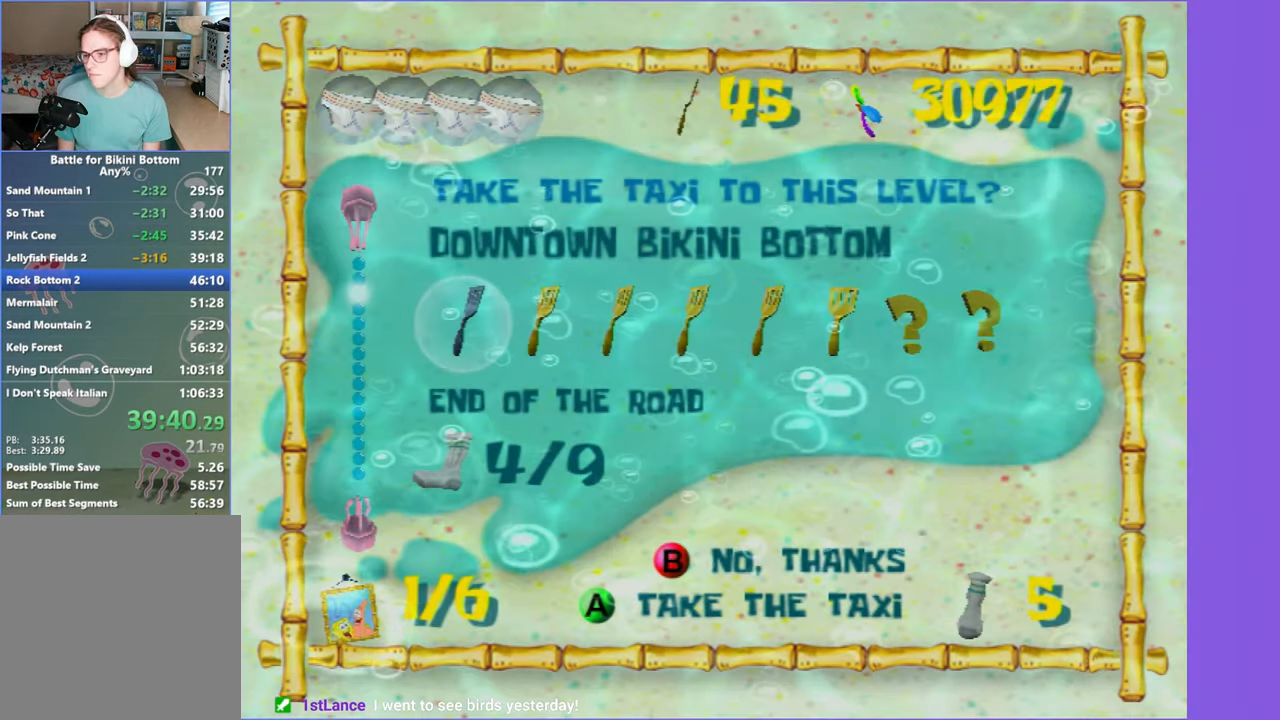
Gameplay with a controller (Xbox layout); each line is a JSON object with the inputs held at the frame after it. "events" lists button and stick changes between this image and that frame as [ms after this image, input, new state], when the widget could be followed in between. Not read: L3 R3.
{"buttons": [], "left_stick": "center", "right_stick": "center", "events": []}
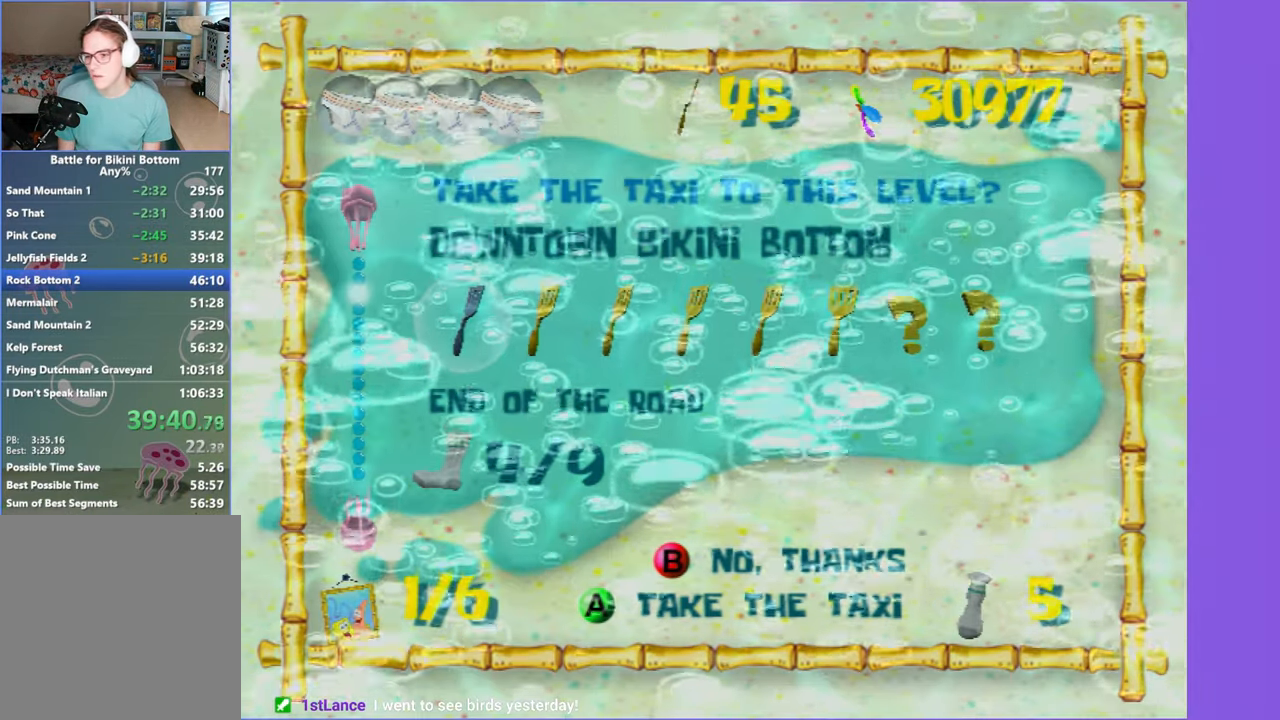
{"buttons": [], "left_stick": "center", "right_stick": "center", "events": []}
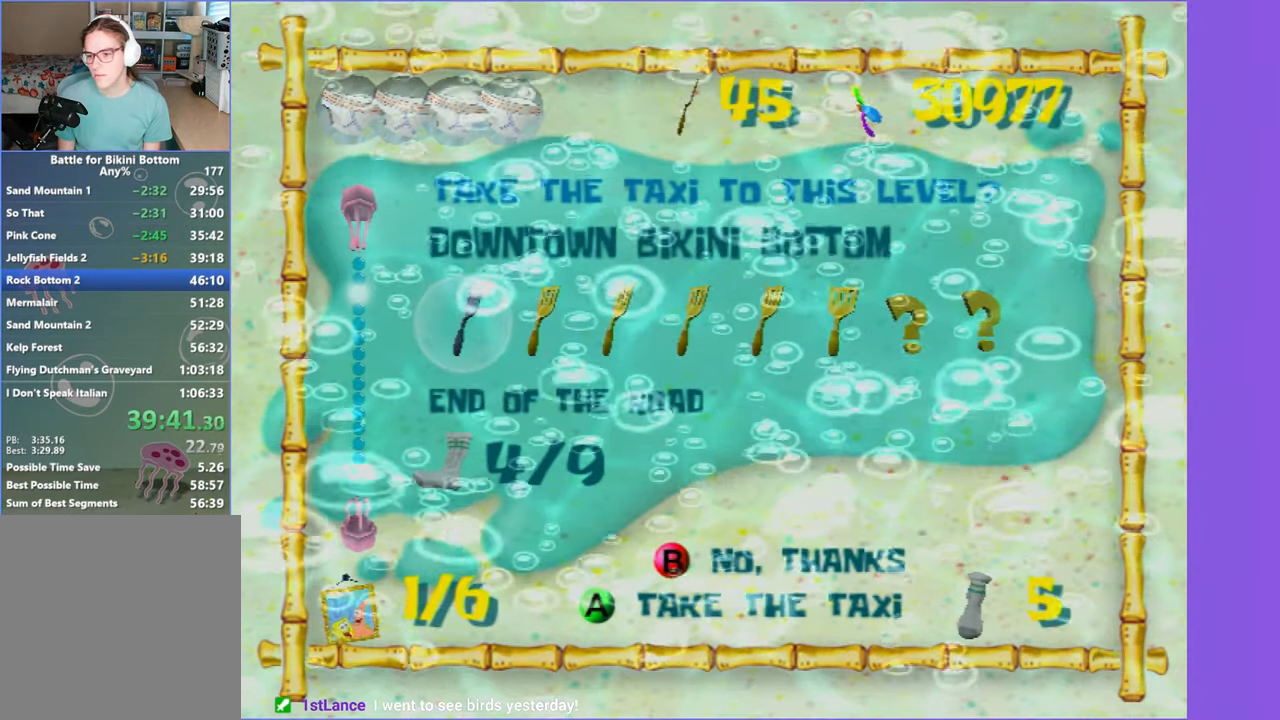
{"buttons": [], "left_stick": "center", "right_stick": "center", "events": []}
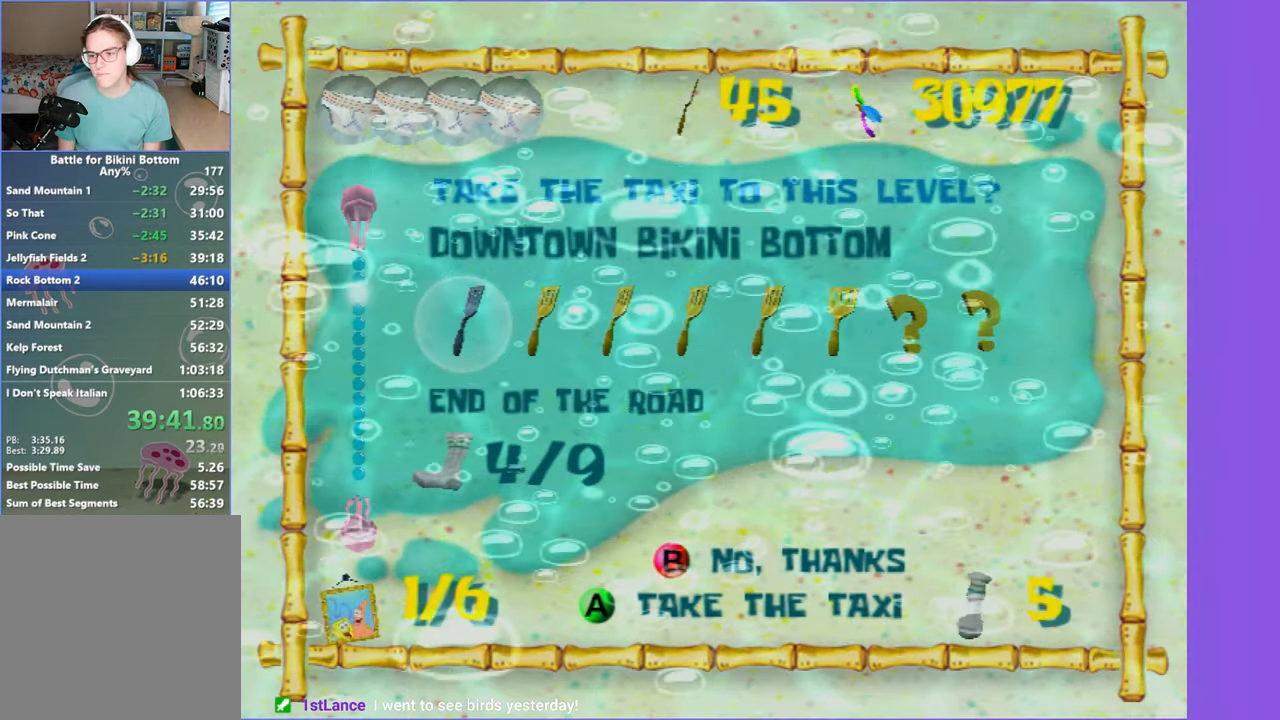
{"buttons": [], "left_stick": "center", "right_stick": "center", "events": []}
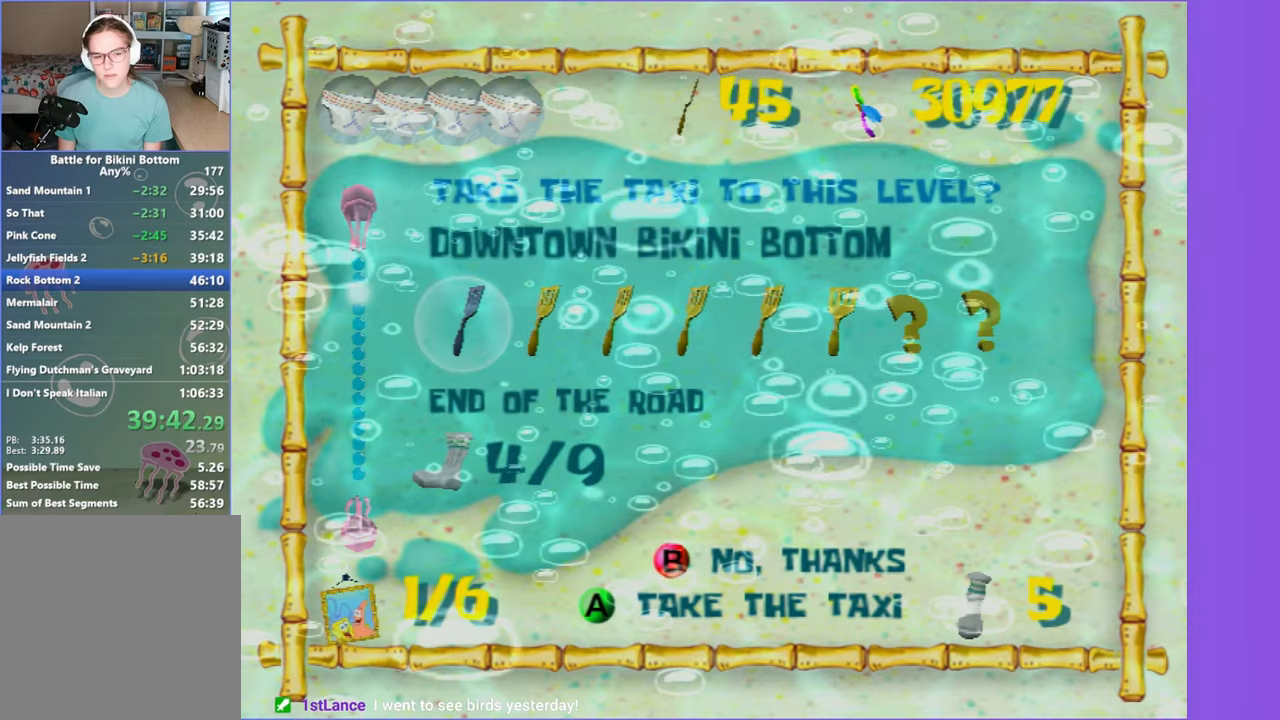
{"buttons": ["START"], "left_stick": "center", "right_stick": "center", "events": [[400, "START", "down"]]}
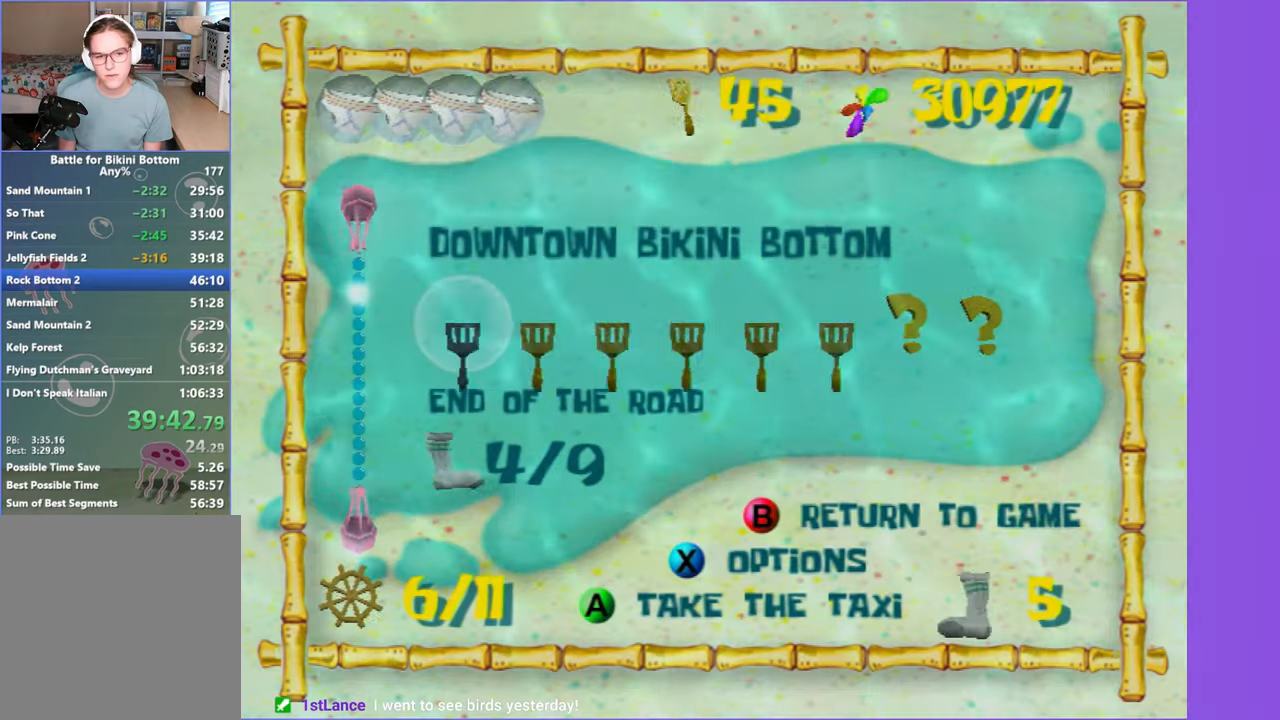
{"buttons": [], "left_stick": "center", "right_stick": "center", "events": [[17, "START", "up"], [117, "DPAD_DOWN", "down"], [200, "DPAD_DOWN", "up"], [200, "right_stick", "down"], [300, "right_stick", "center"], [317, "DPAD_DOWN", "down"], [383, "DPAD_DOWN", "up"], [417, "right_stick", "down"], [467, "right_stick", "center"]]}
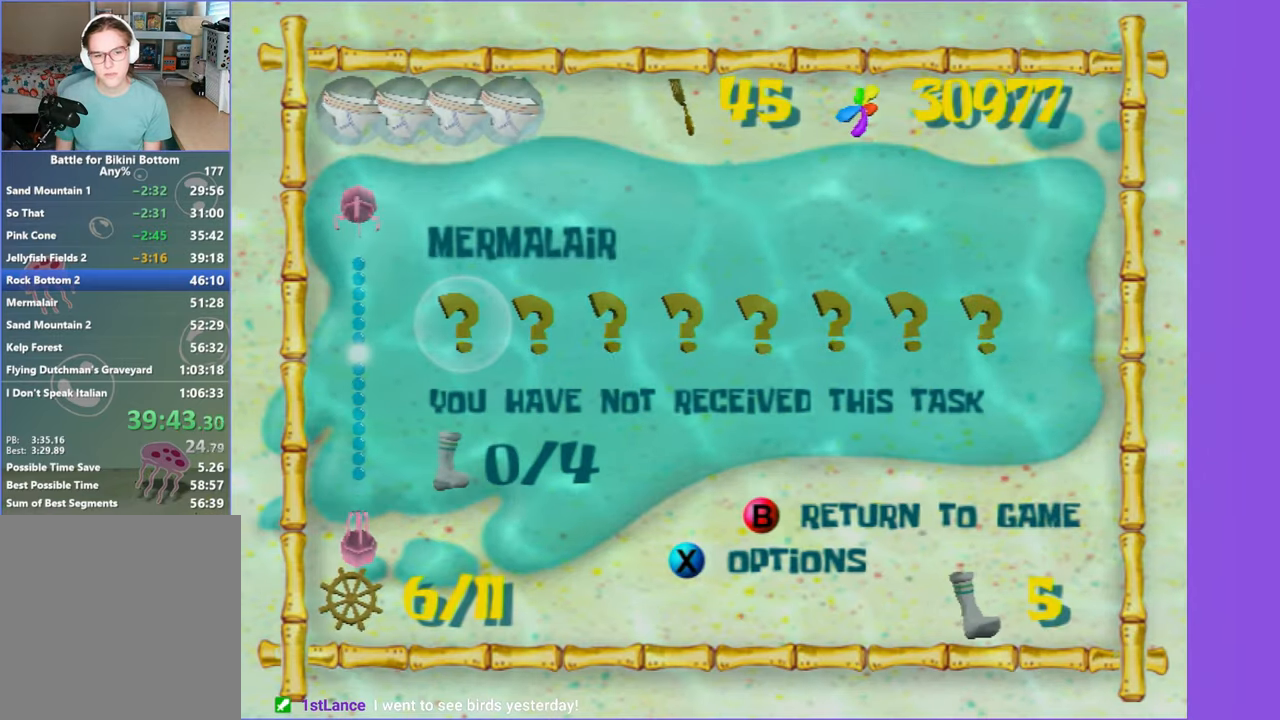
{"buttons": [], "left_stick": "center", "right_stick": "center", "events": [[383, "DPAD_UP", "down"], [467, "DPAD_UP", "up"]]}
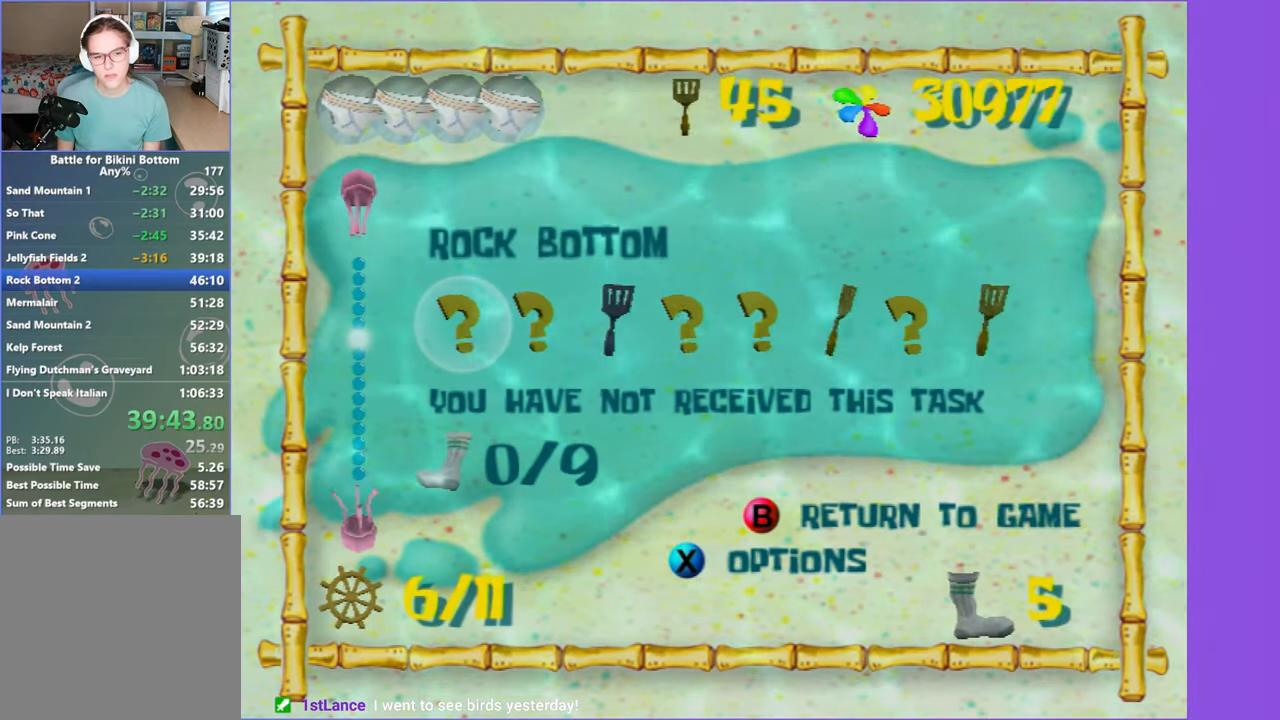
{"buttons": [], "left_stick": "center", "right_stick": "center", "events": [[133, "DPAD_RIGHT", "down"], [217, "DPAD_RIGHT", "up"], [267, "right_stick", "right"], [367, "right_stick", "center"]]}
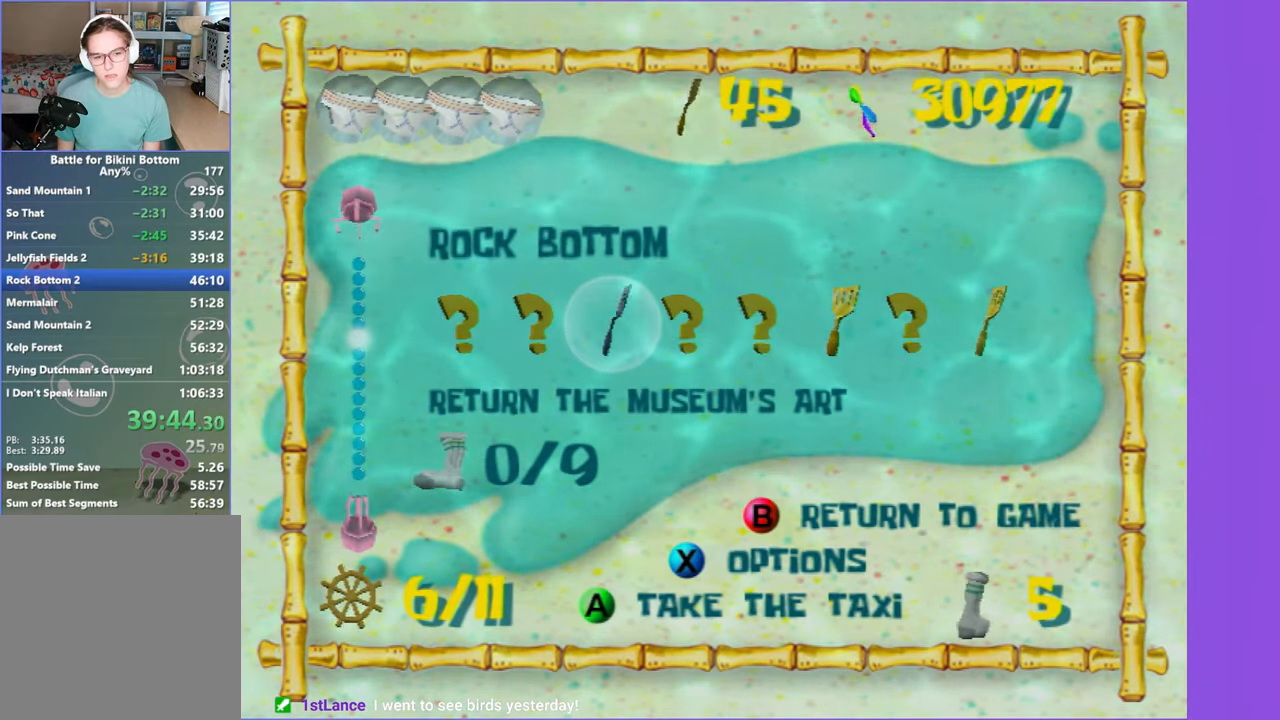
{"buttons": [], "left_stick": "center", "right_stick": "center", "events": [[83, "A", "down"], [167, "A", "up"], [267, "A", "down"], [350, "A", "up"]]}
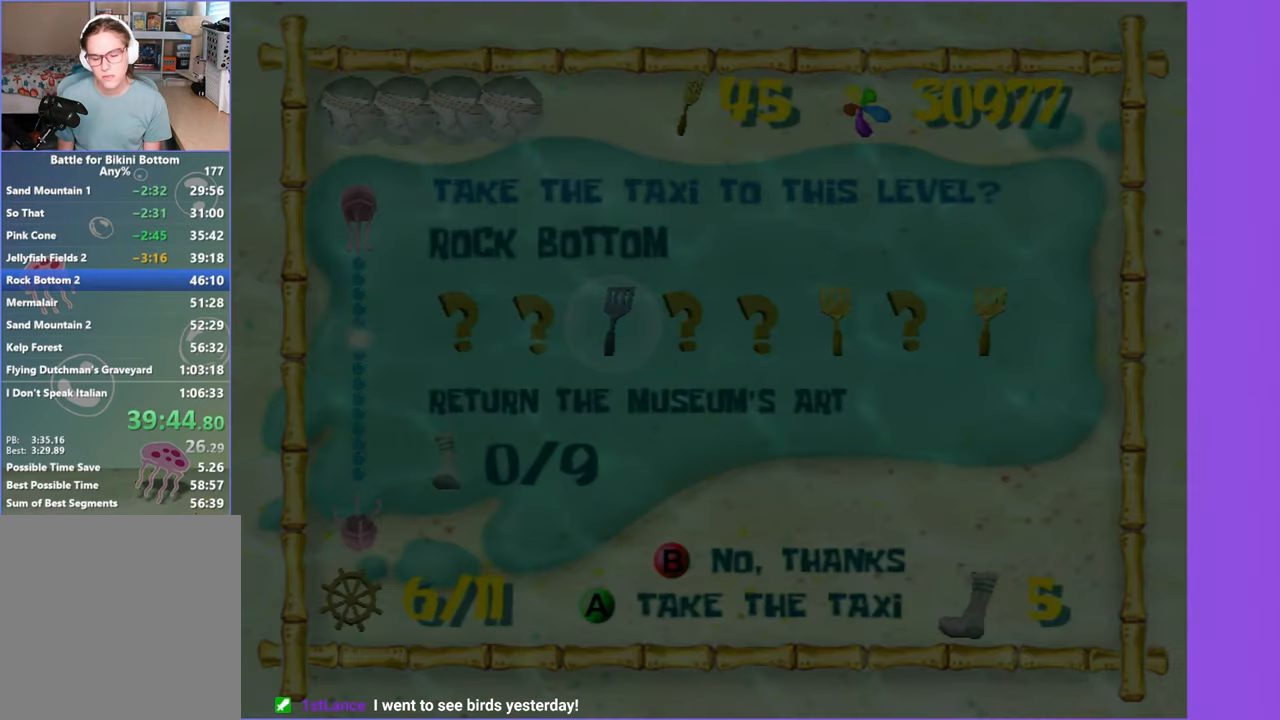
{"buttons": [], "left_stick": "center", "right_stick": "center", "events": []}
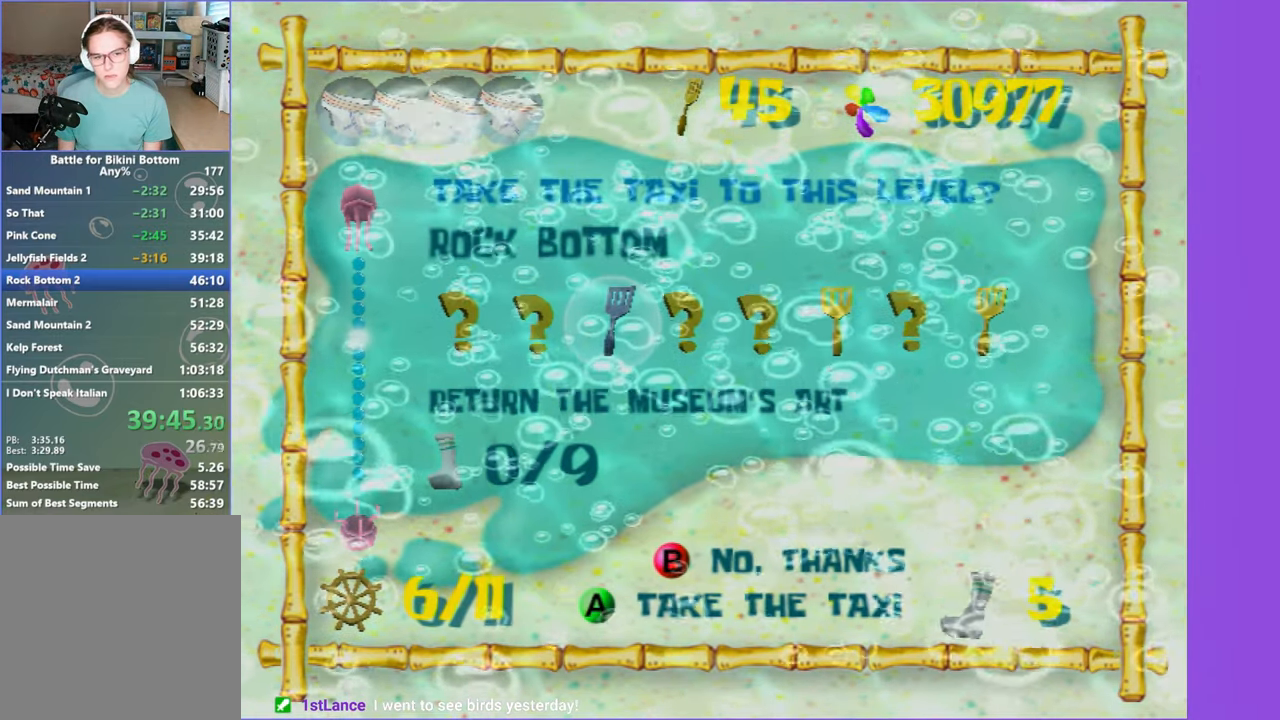
{"buttons": [], "left_stick": "center", "right_stick": "center", "events": []}
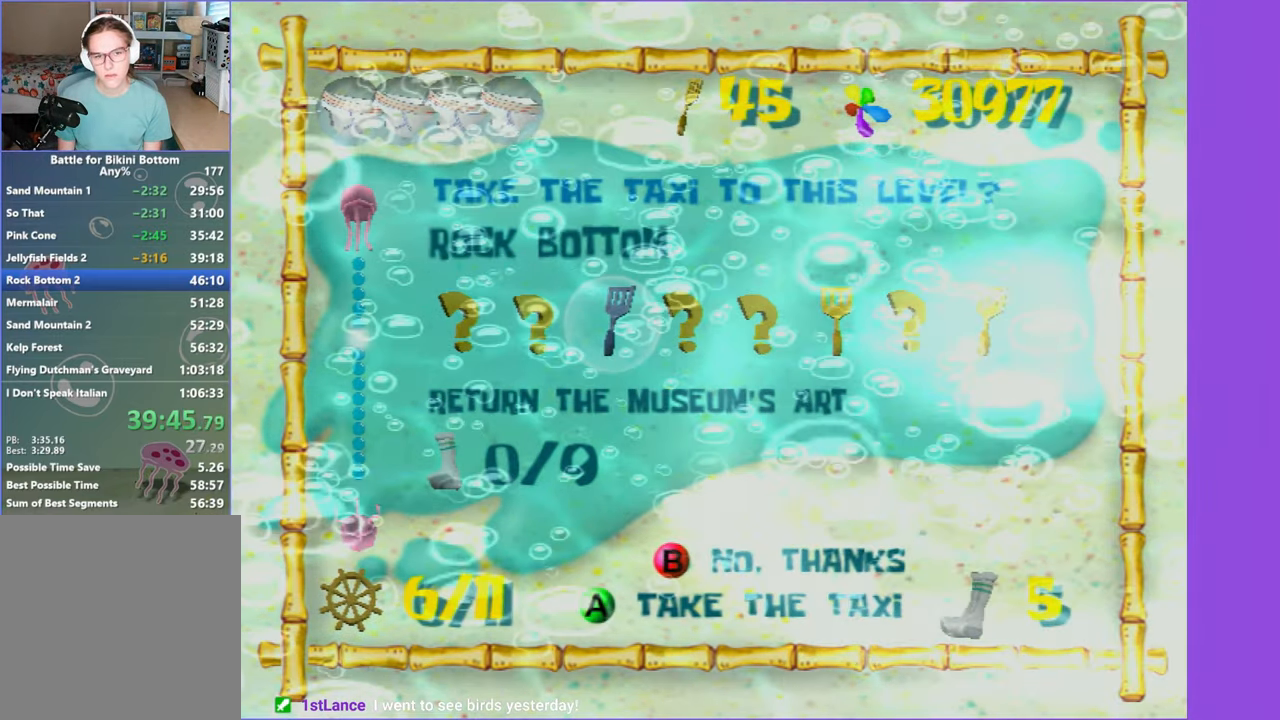
{"buttons": [], "left_stick": "center", "right_stick": "center", "events": []}
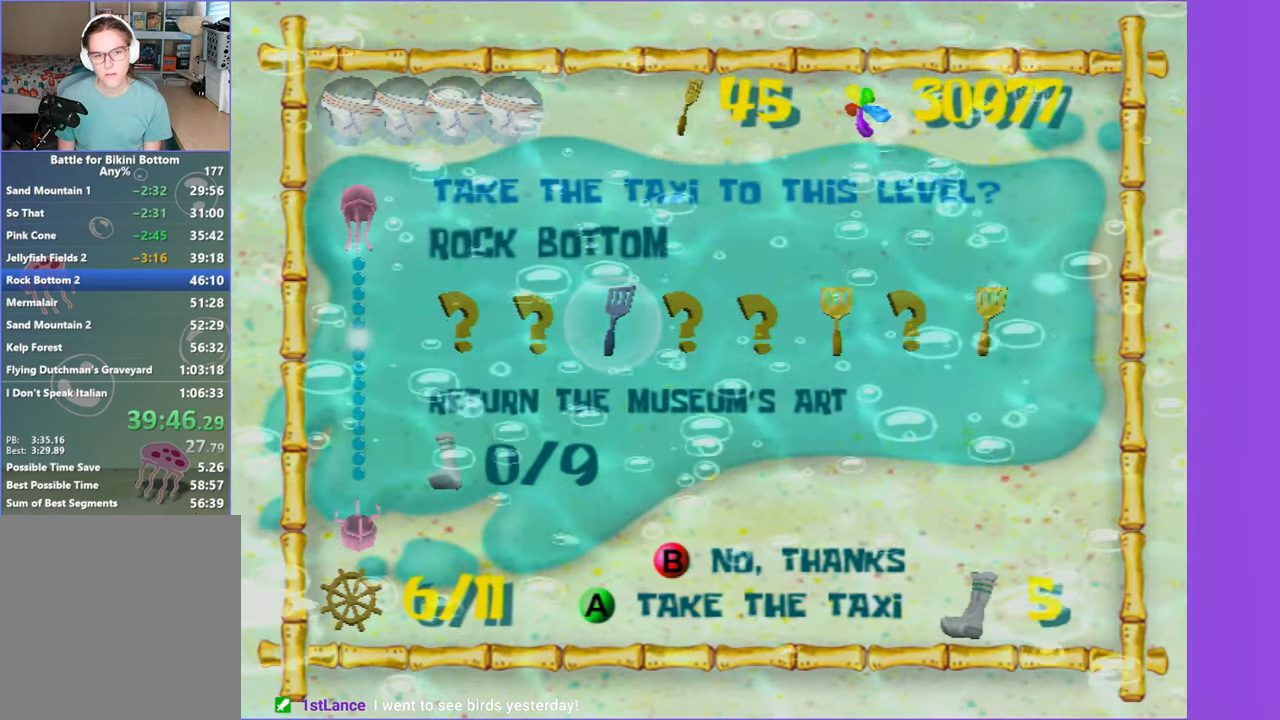
{"buttons": [], "left_stick": "center", "right_stick": "center", "events": []}
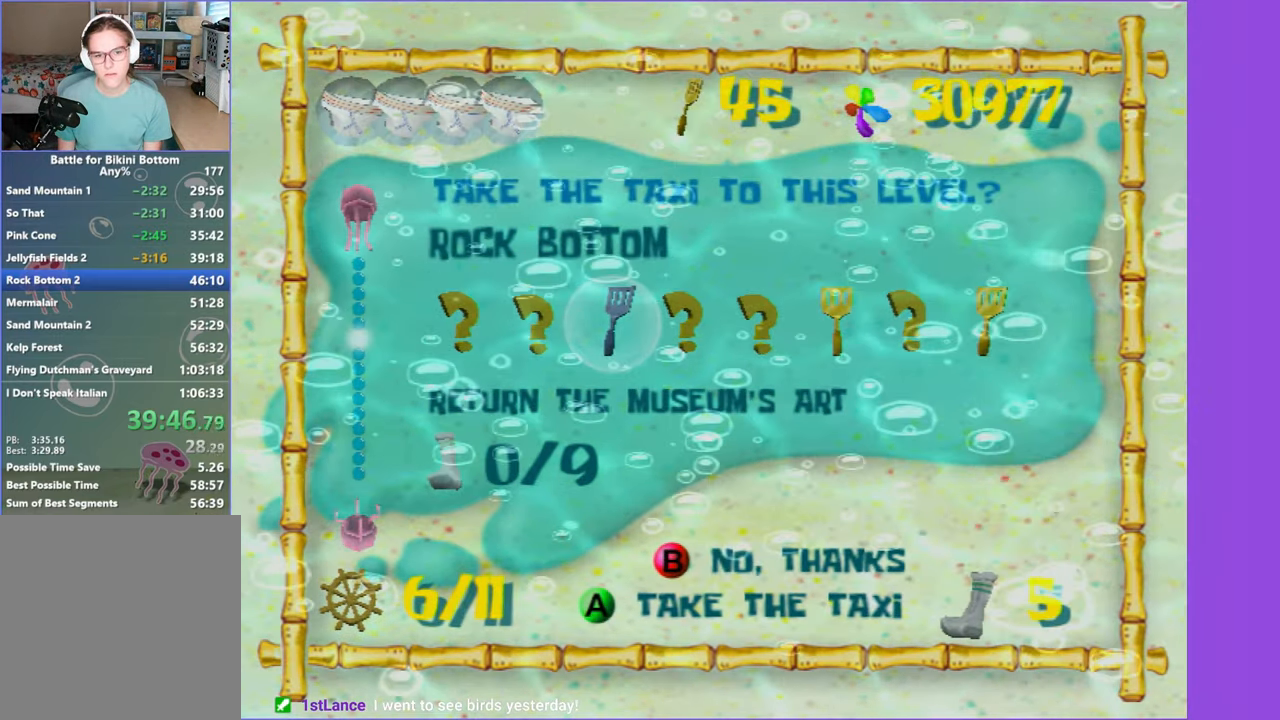
{"buttons": [], "left_stick": "center", "right_stick": "center", "events": [[234, "L2", "down"], [400, "L2", "up"]]}
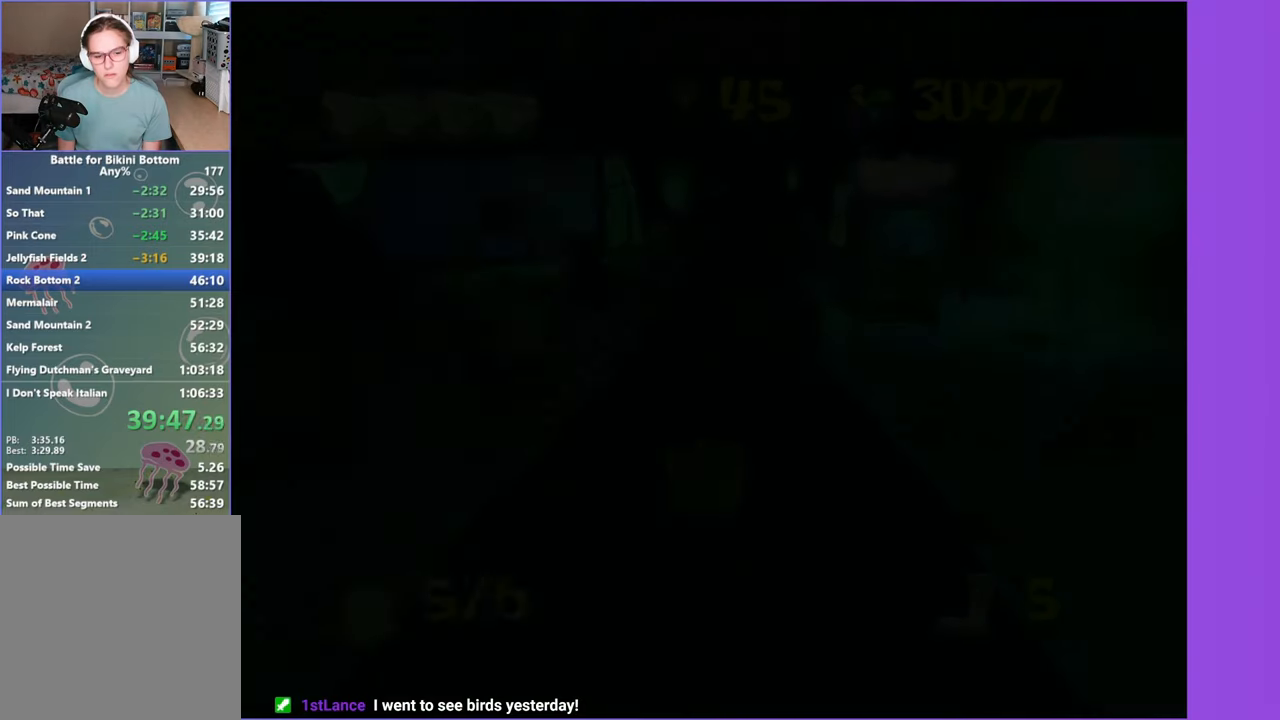
{"buttons": [], "left_stick": "up", "right_stick": "center", "events": [[400, "left_stick", "up"]]}
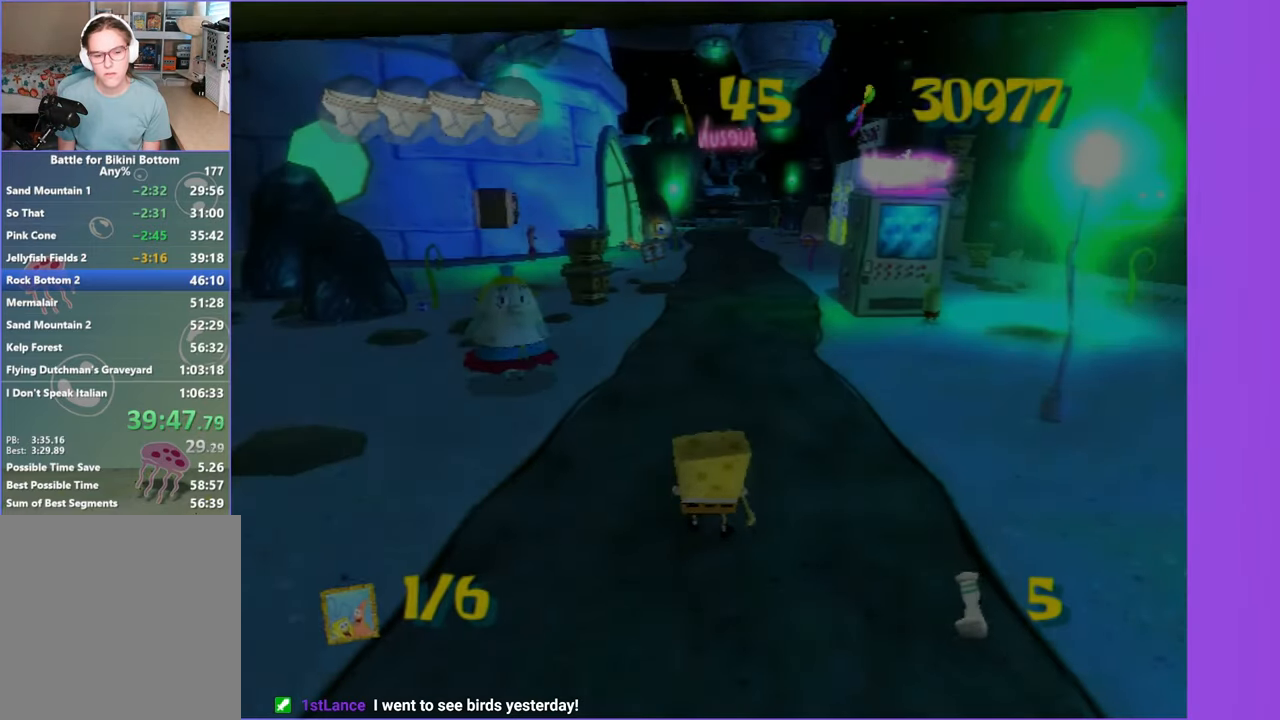
{"buttons": [], "left_stick": "center", "right_stick": "up", "events": [[34, "left_stick", "center"], [167, "START", "down"], [300, "START", "up"], [384, "DPAD_UP", "down"], [484, "DPAD_UP", "up"], [500, "right_stick", "up"]]}
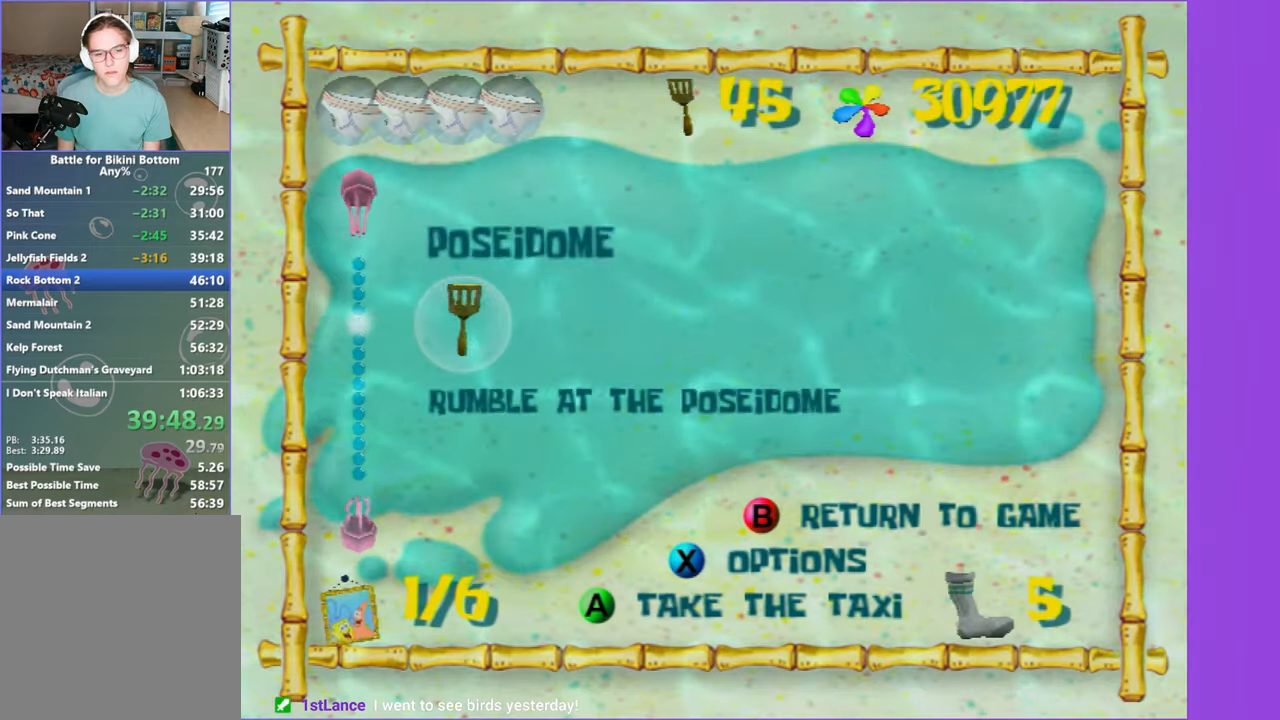
{"buttons": [], "left_stick": "center", "right_stick": "center", "events": [[67, "DPAD_UP", "down"], [100, "right_stick", "center"], [150, "DPAD_UP", "up"]]}
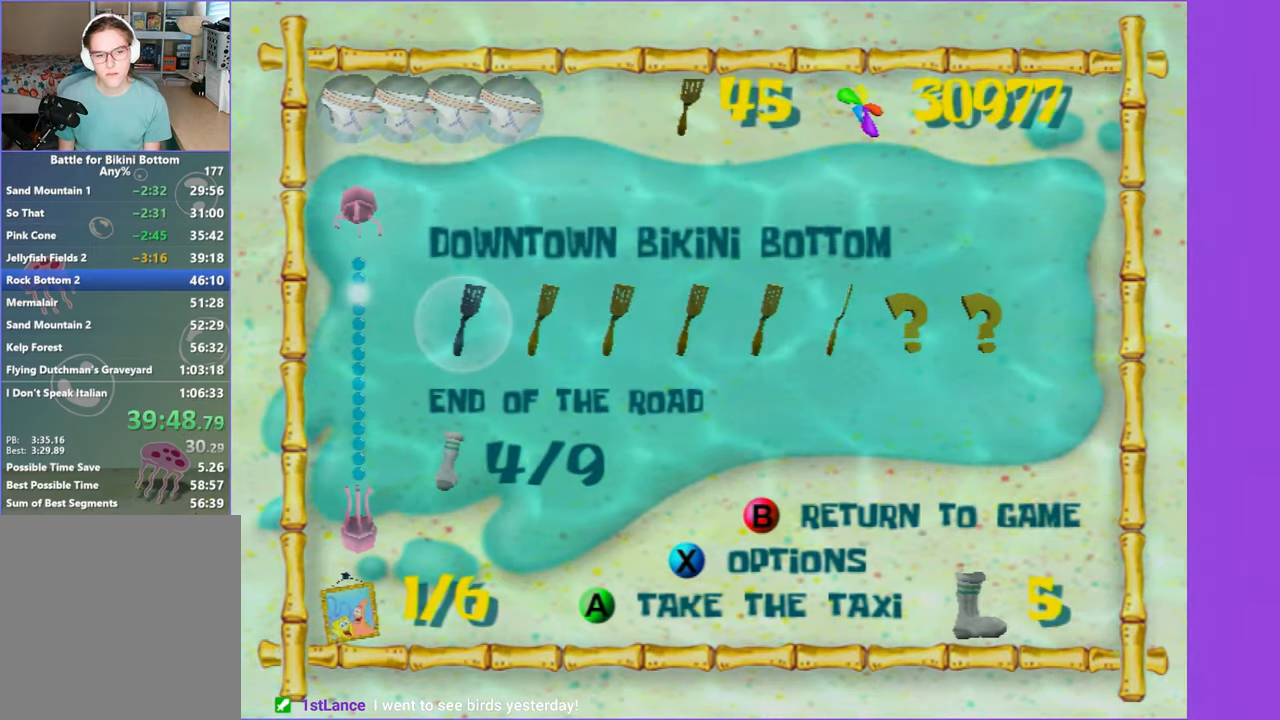
{"buttons": [], "left_stick": "center", "right_stick": "center", "events": [[67, "A", "down"], [167, "A", "up"], [250, "A", "down"], [334, "A", "up"]]}
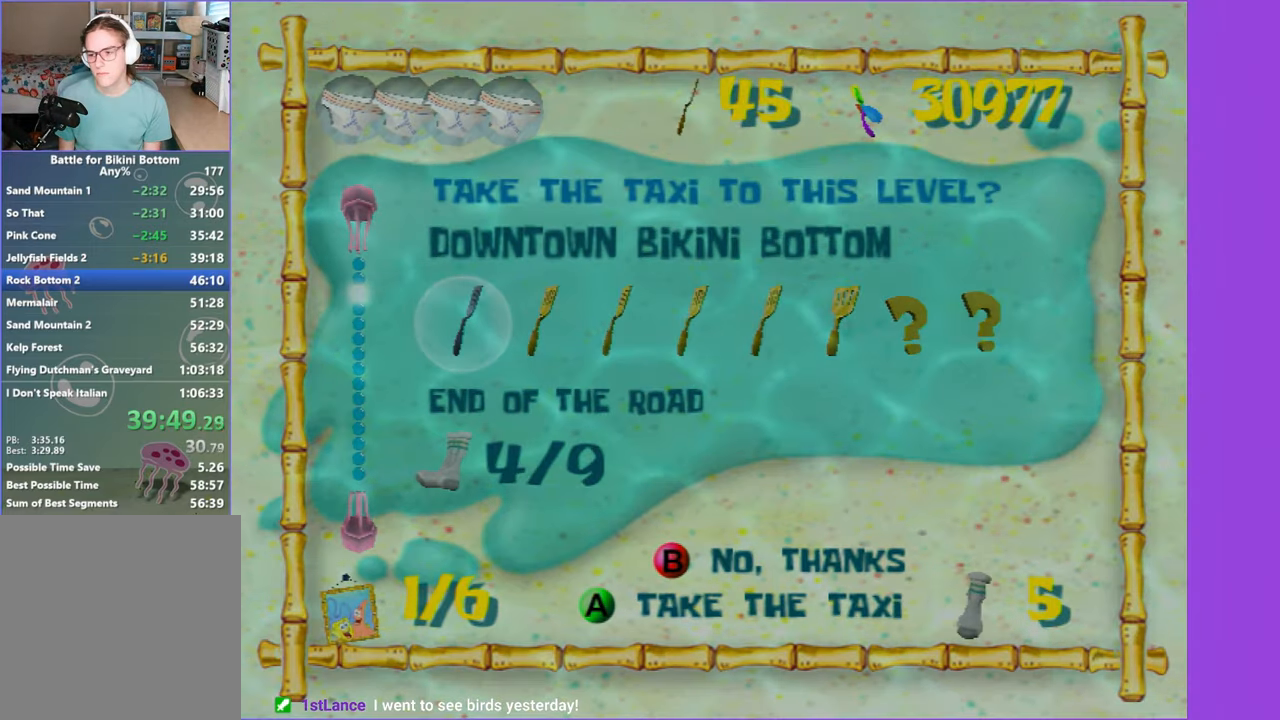
{"buttons": [], "left_stick": "center", "right_stick": "center", "events": []}
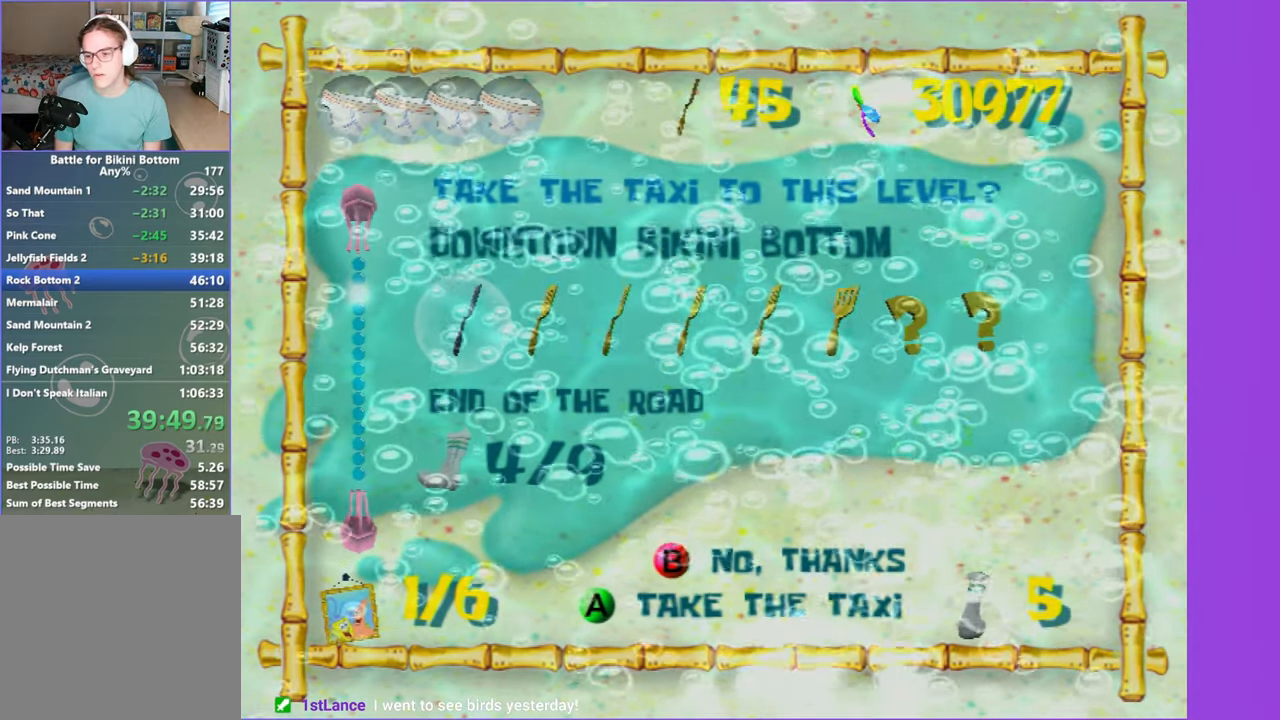
{"buttons": [], "left_stick": "center", "right_stick": "center", "events": []}
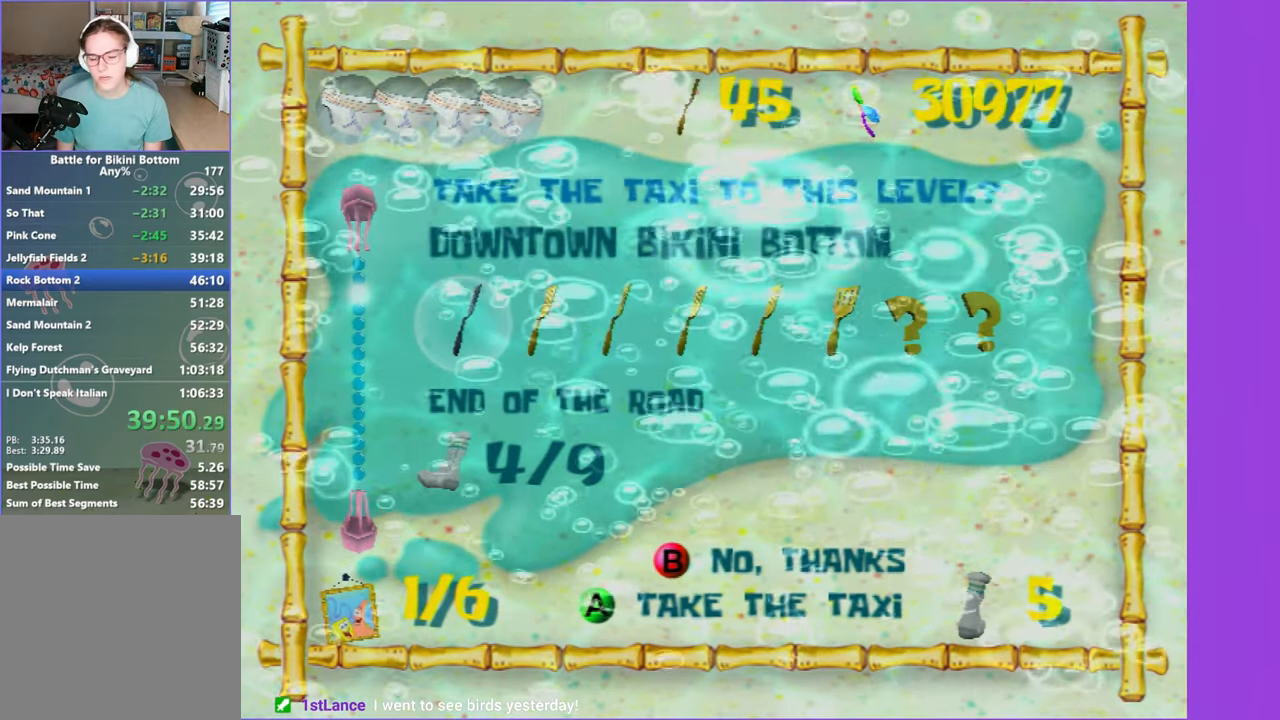
{"buttons": [], "left_stick": "center", "right_stick": "center", "events": []}
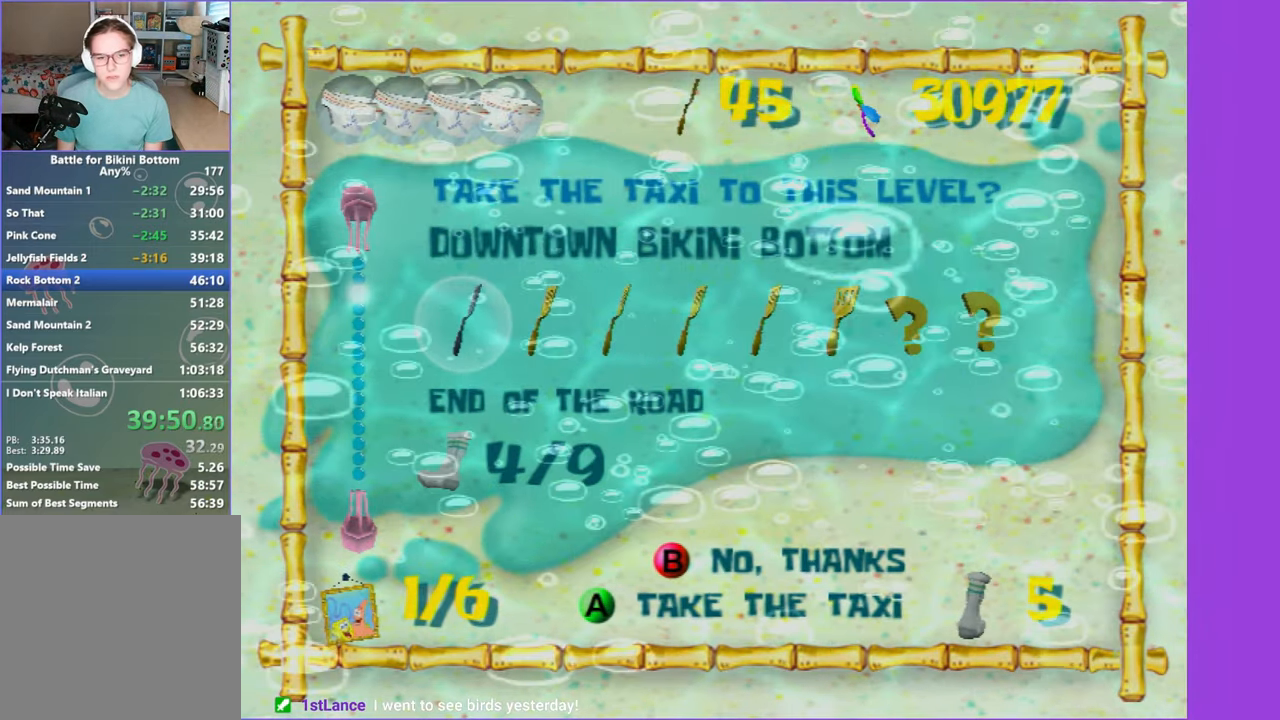
{"buttons": [], "left_stick": "center", "right_stick": "center", "events": []}
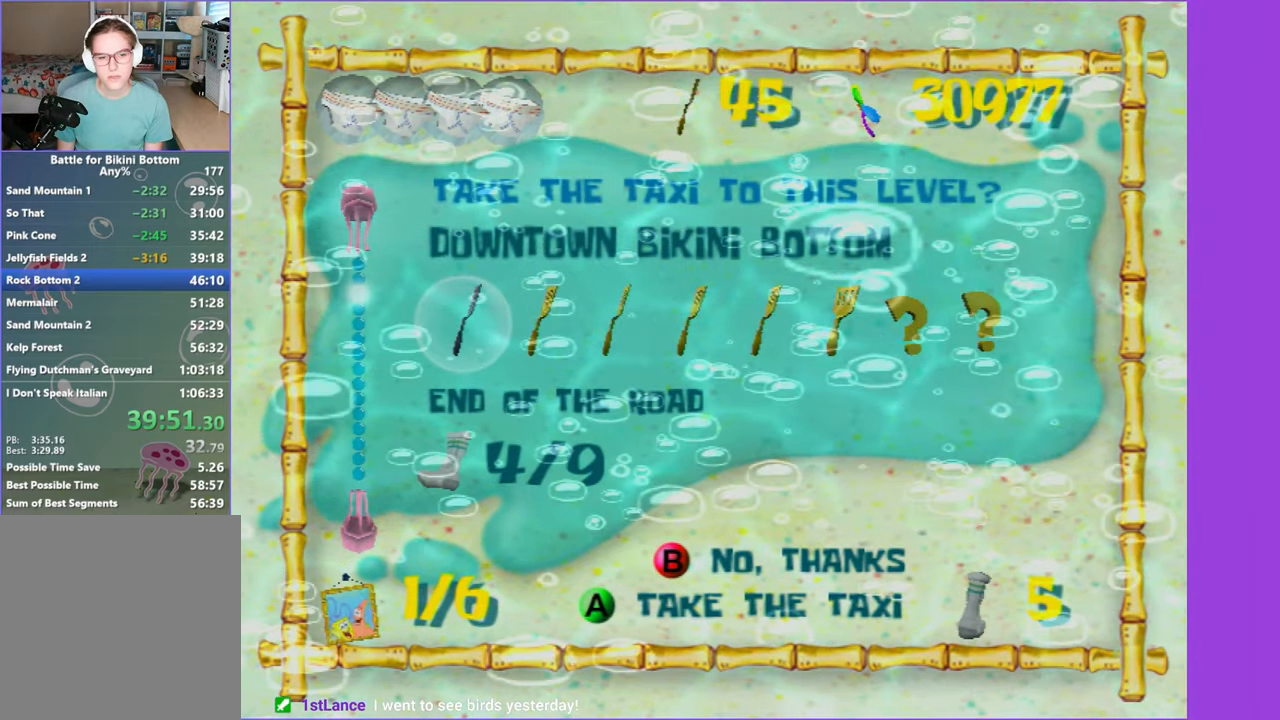
{"buttons": [], "left_stick": "center", "right_stick": "center", "events": []}
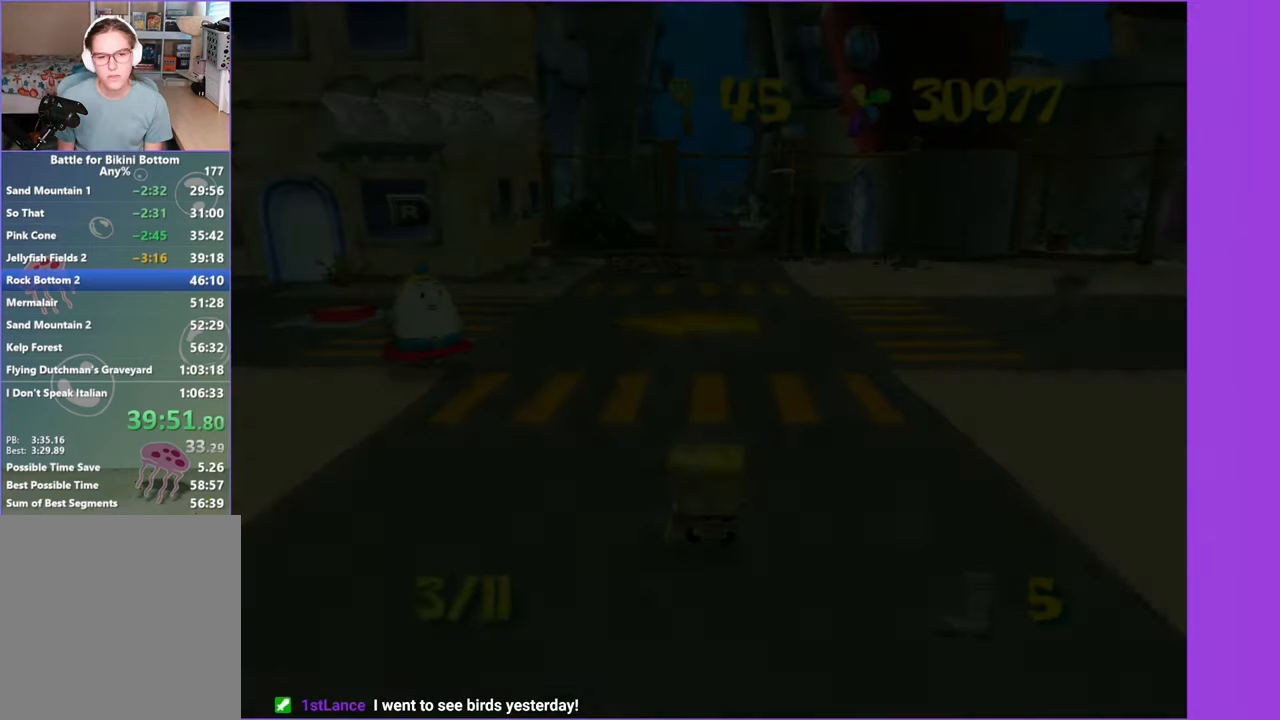
{"buttons": [], "left_stick": "center", "right_stick": "down", "events": [[150, "START", "down"], [266, "START", "up"], [366, "DPAD_DOWN", "down"], [450, "DPAD_DOWN", "up"], [450, "right_stick", "down"]]}
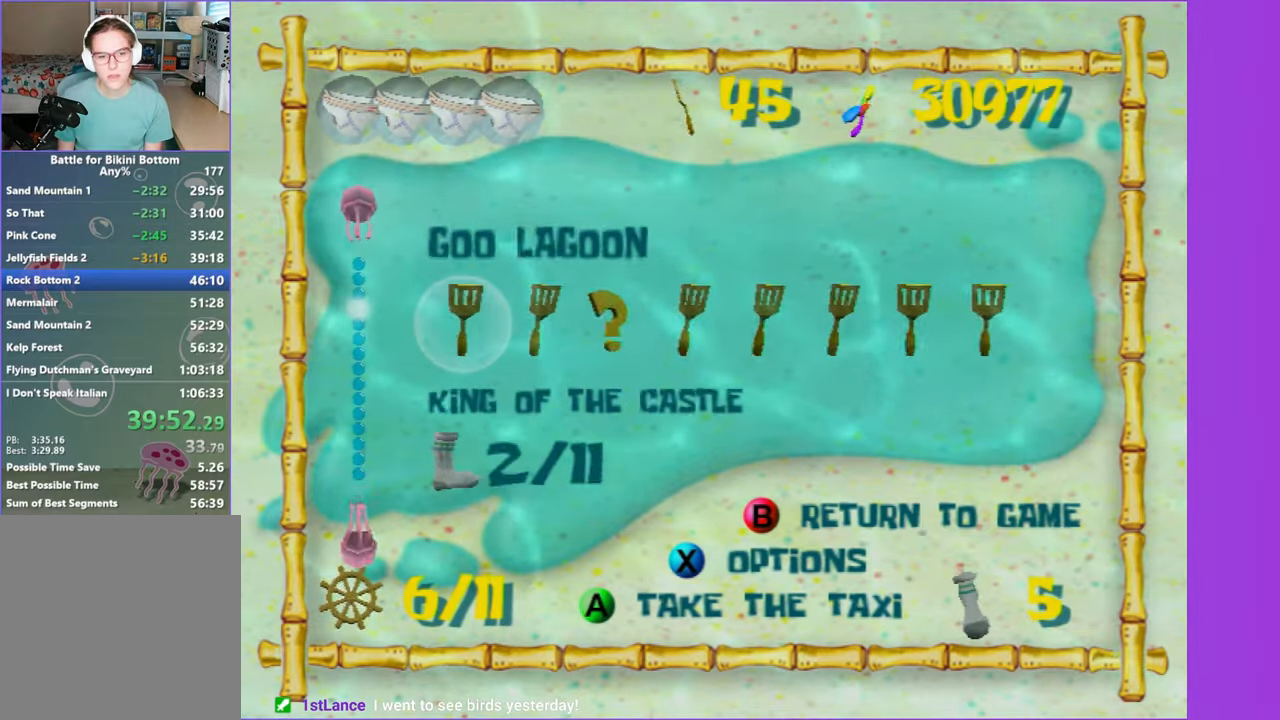
{"buttons": [], "left_stick": "center", "right_stick": "center", "events": [[33, "right_stick", "center"], [66, "DPAD_DOWN", "down"], [133, "DPAD_DOWN", "up"]]}
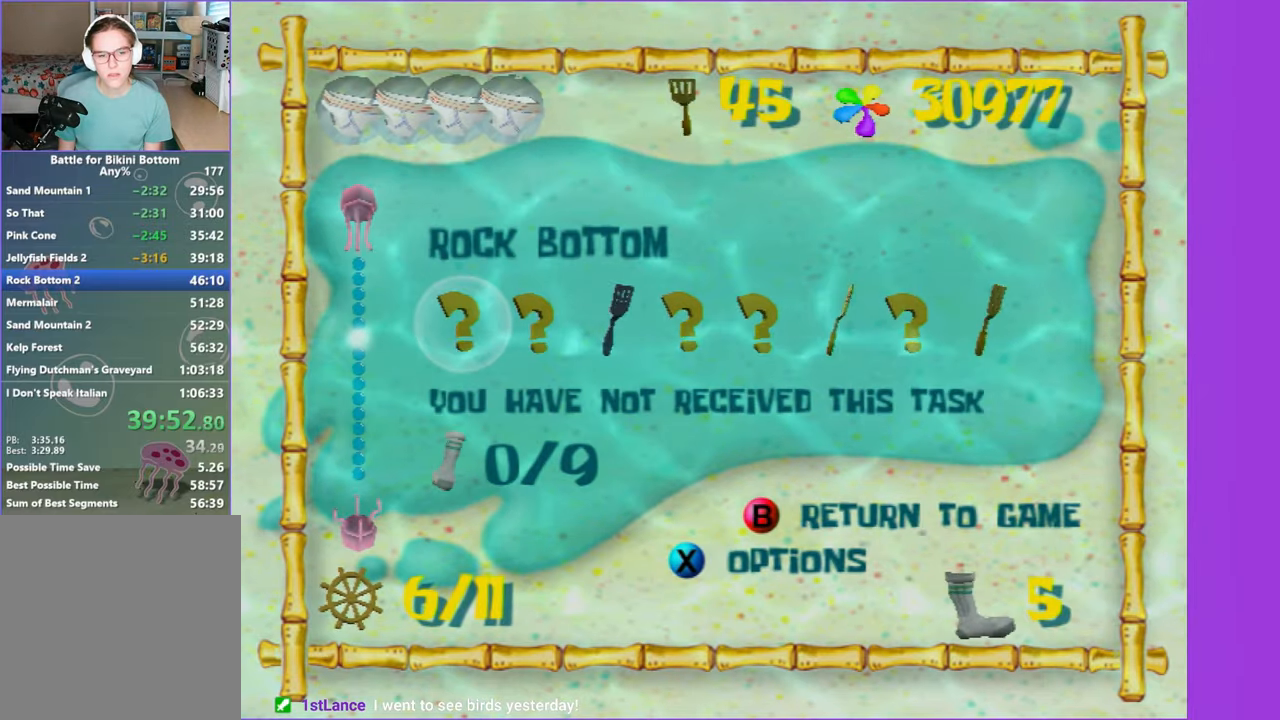
{"buttons": ["A"], "left_stick": "center", "right_stick": "center", "events": [[16, "DPAD_RIGHT", "down"], [100, "DPAD_RIGHT", "up"], [133, "right_stick", "right"], [200, "right_stick", "center"], [483, "A", "down"]]}
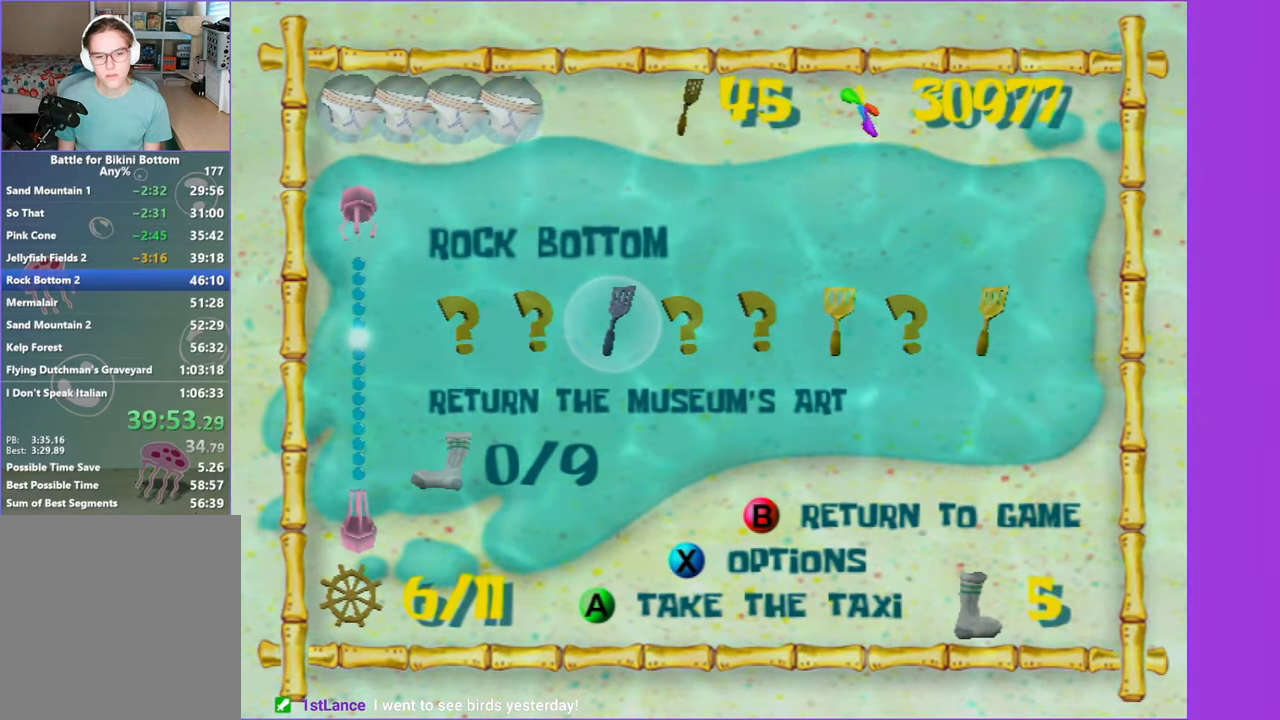
{"buttons": [], "left_stick": "center", "right_stick": "center", "events": [[50, "A", "up"], [150, "A", "down"], [233, "A", "up"]]}
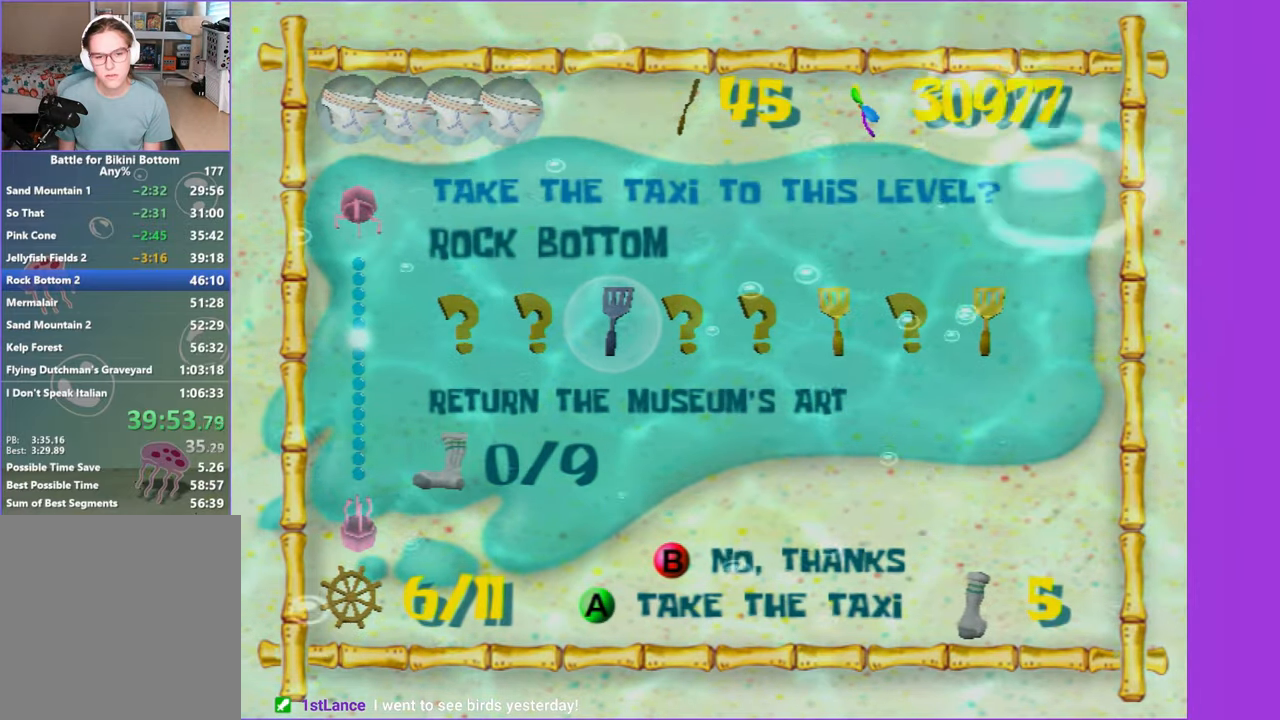
{"buttons": [], "left_stick": "center", "right_stick": "center", "events": []}
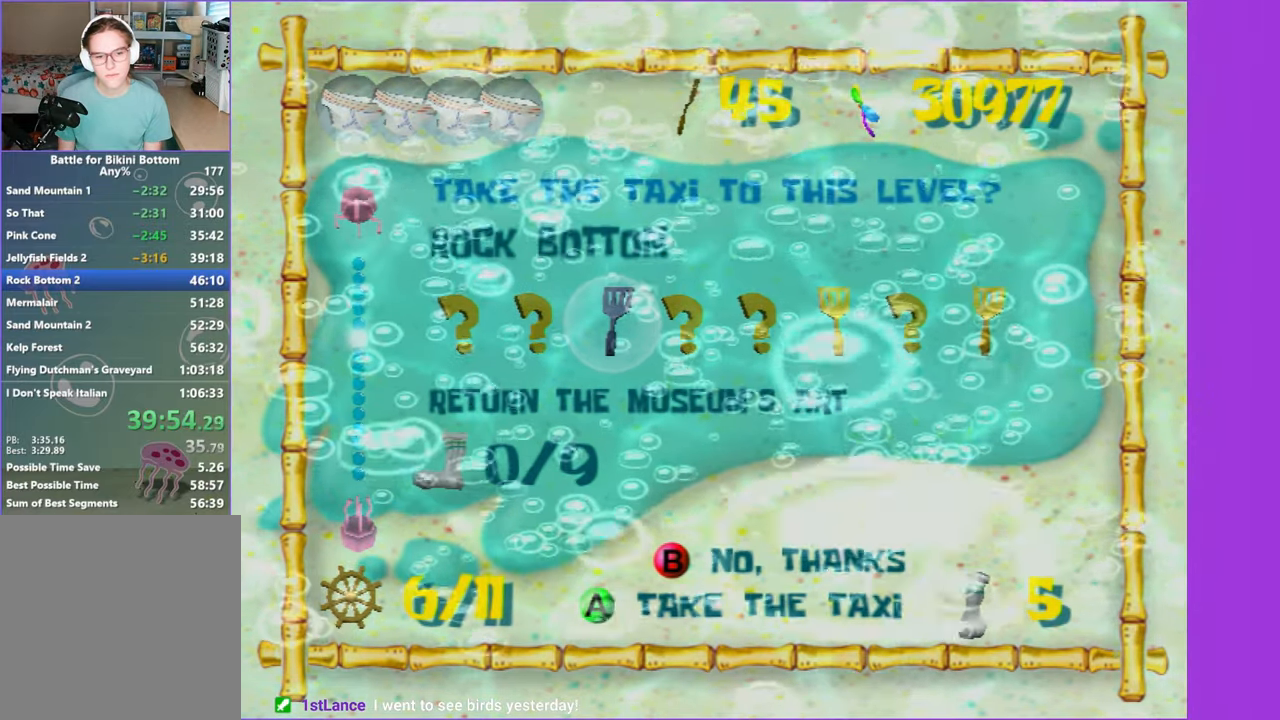
{"buttons": [], "left_stick": "center", "right_stick": "center", "events": []}
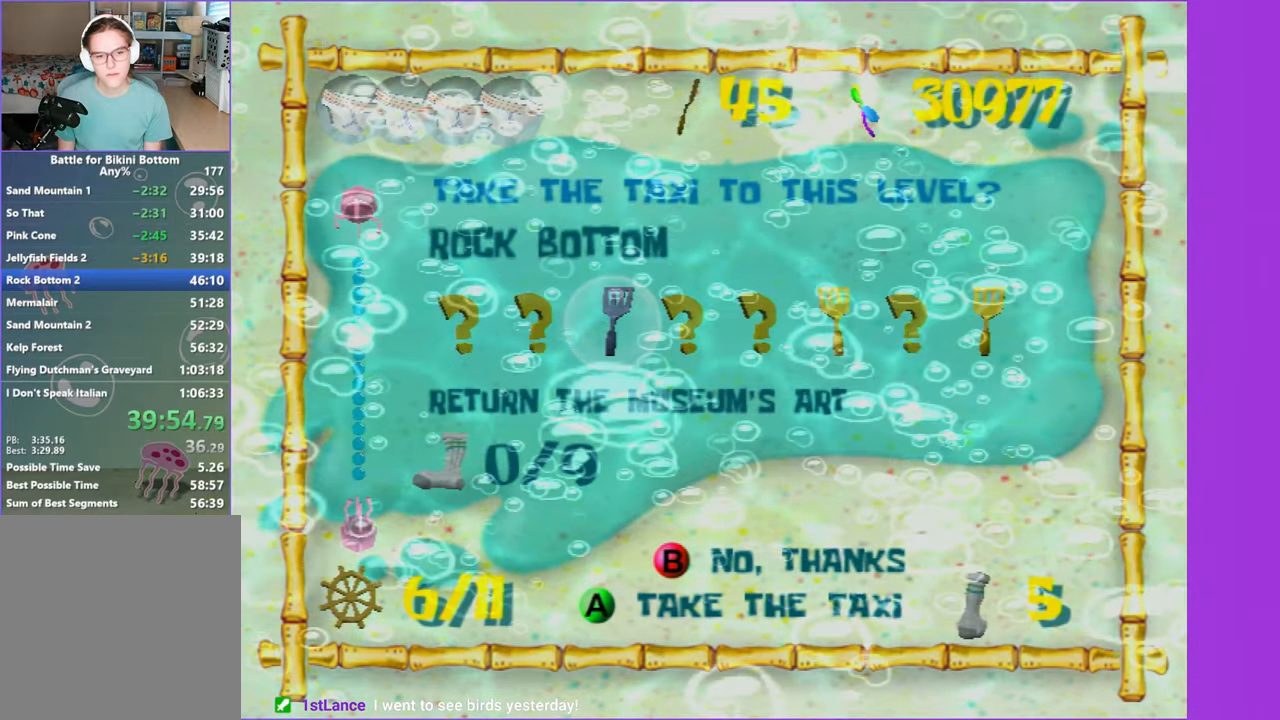
{"buttons": [], "left_stick": "center", "right_stick": "center", "events": []}
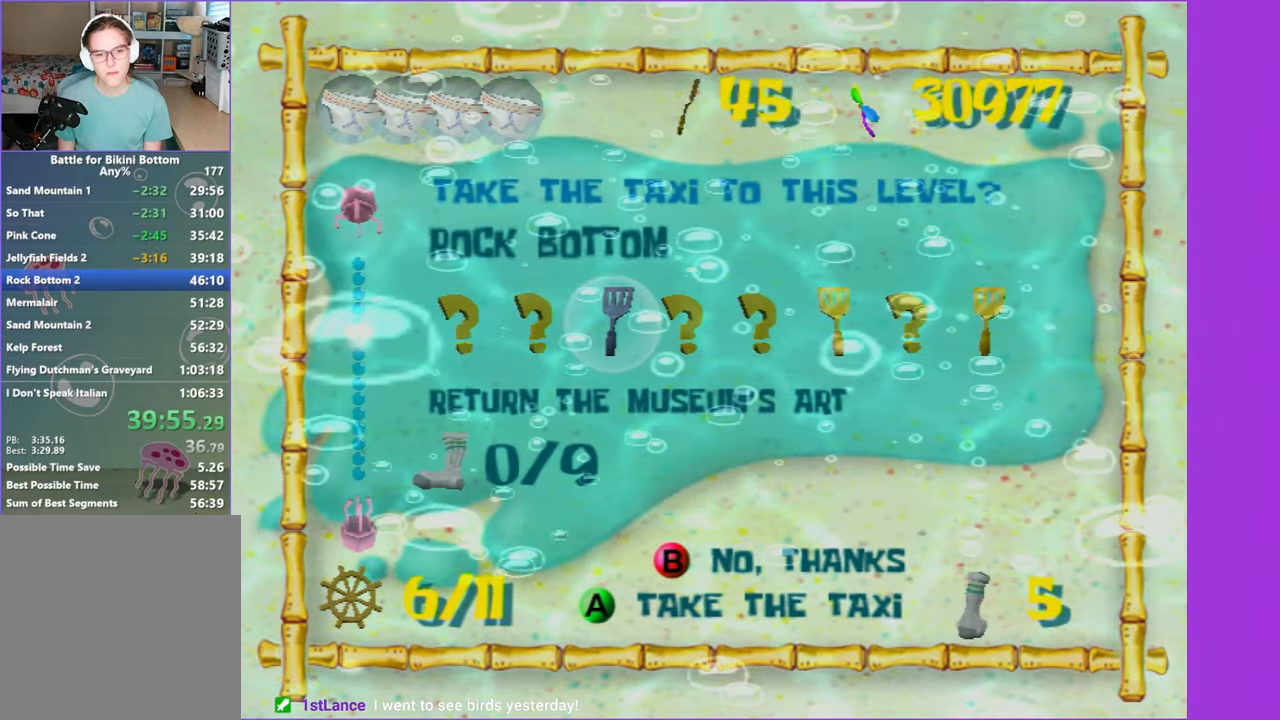
{"buttons": [], "left_stick": "center", "right_stick": "center", "events": []}